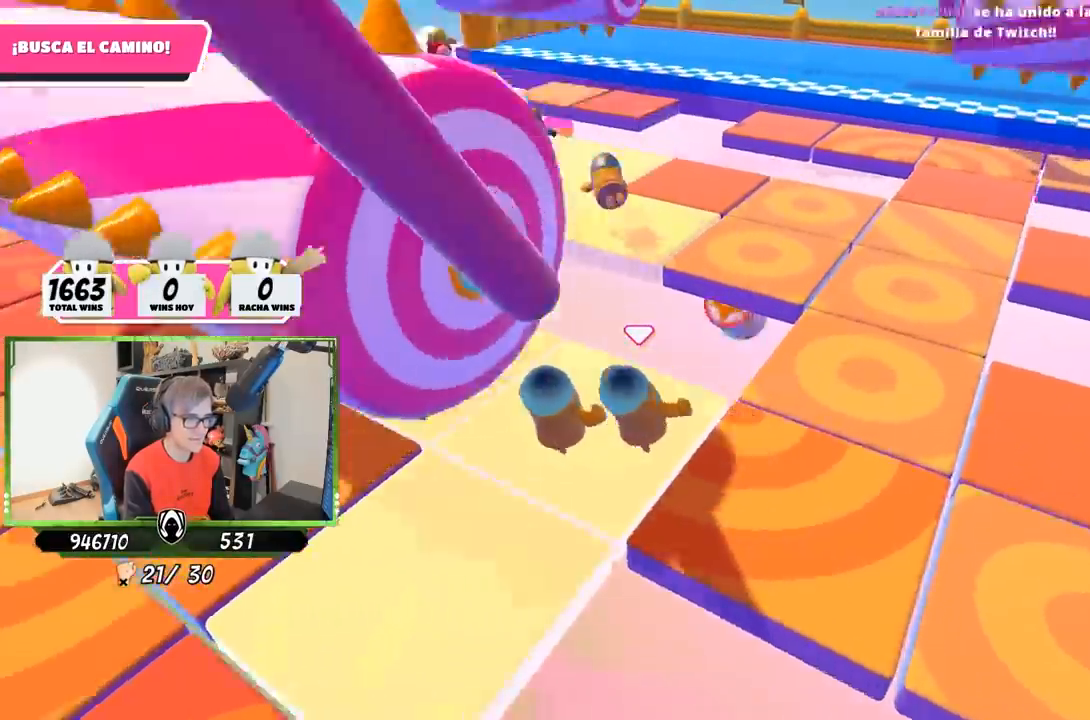
Gameplay with a controller (PlayStation layout); each line is a JSON object with the inputs held at the frame after it. "events" lists button and stick changes between this image and that frame as [ms after this image, input, new state], when the widget could be followed in between. Not read: R3.
{"buttons": [], "left_stick": "up", "right_stick": "center", "events": [[17, "right_stick", "center"], [283, "CROSS", "down"], [500, "CROSS", "up"]]}
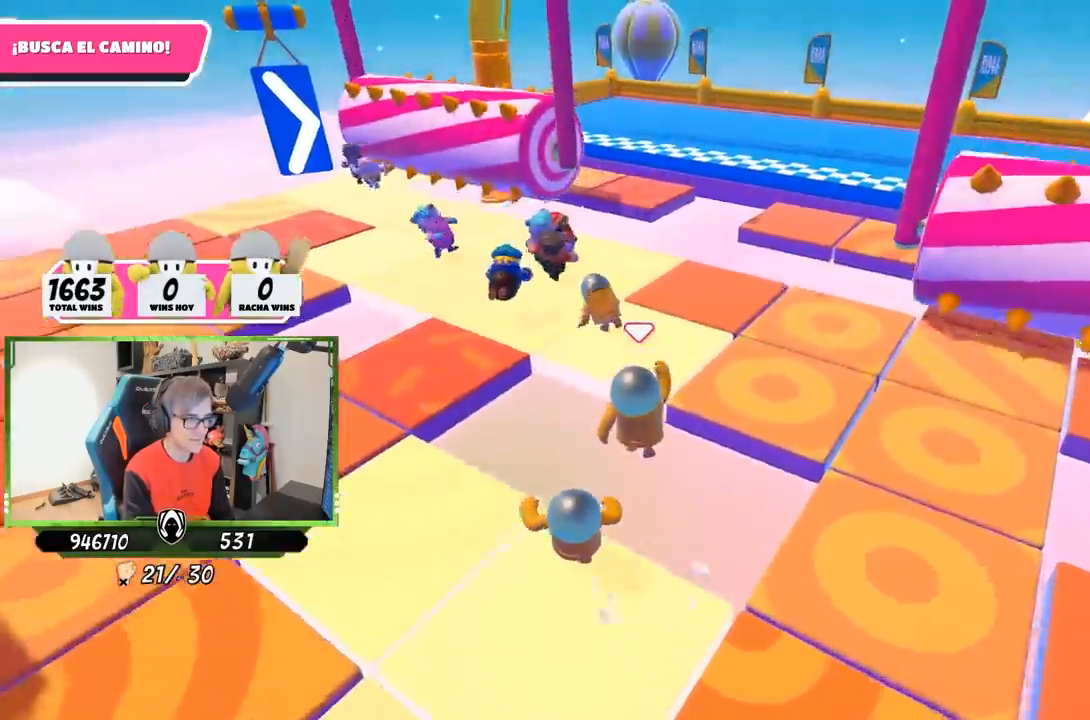
{"buttons": [], "left_stick": "up-left", "right_stick": "center", "events": [[150, "SQUARE", "down"], [217, "SQUARE", "up"], [250, "SQUARE", "down"], [383, "SQUARE", "up"], [483, "left_stick", "up-left"]]}
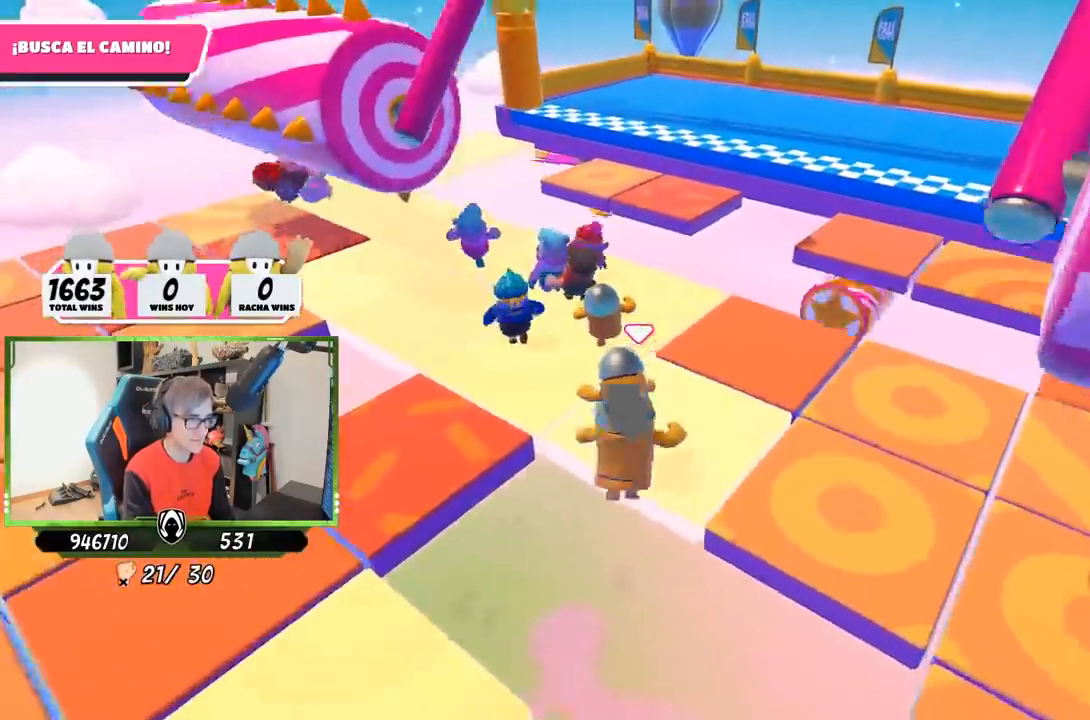
{"buttons": [], "left_stick": "up-left", "right_stick": "center", "events": [[17, "right_stick", "left"], [133, "right_stick", "center"], [367, "right_stick", "left"], [450, "right_stick", "center"]]}
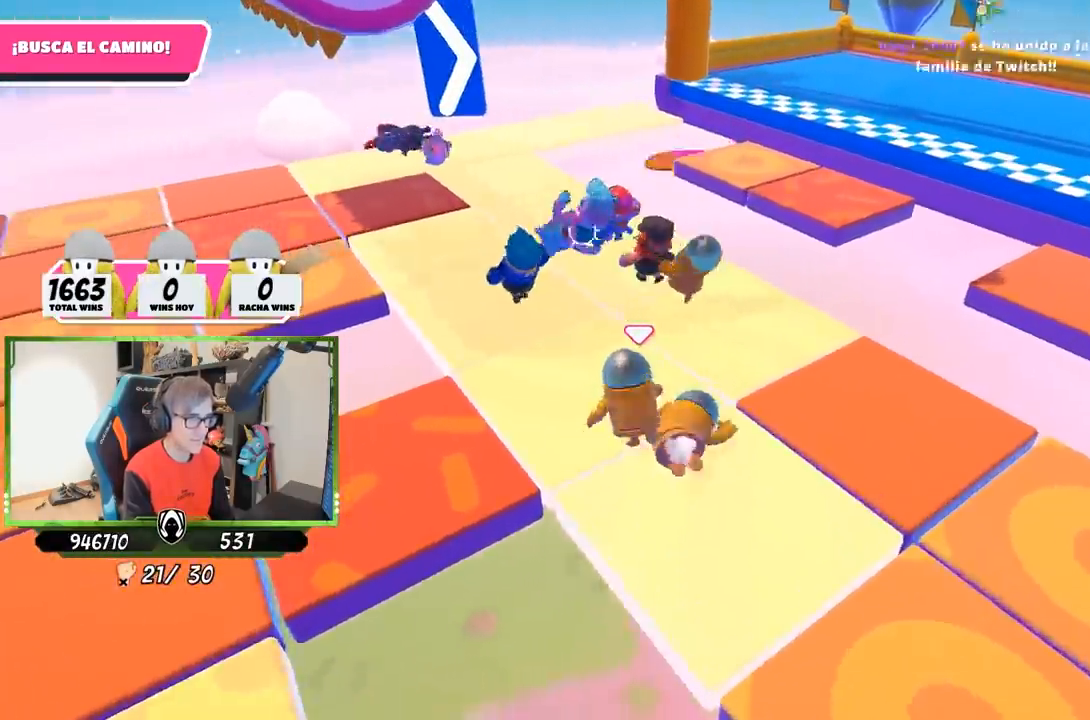
{"buttons": [], "left_stick": "up-left", "right_stick": "center", "events": []}
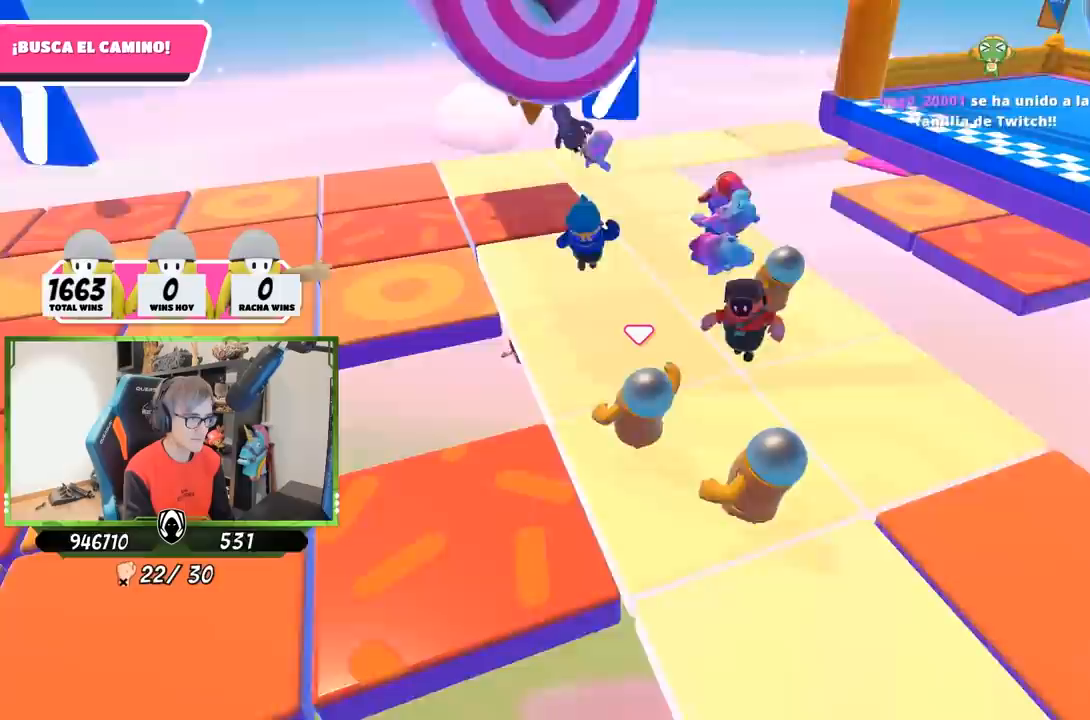
{"buttons": [], "left_stick": "up", "right_stick": "center", "events": [[283, "left_stick", "up"], [300, "right_stick", "down"], [483, "right_stick", "center"]]}
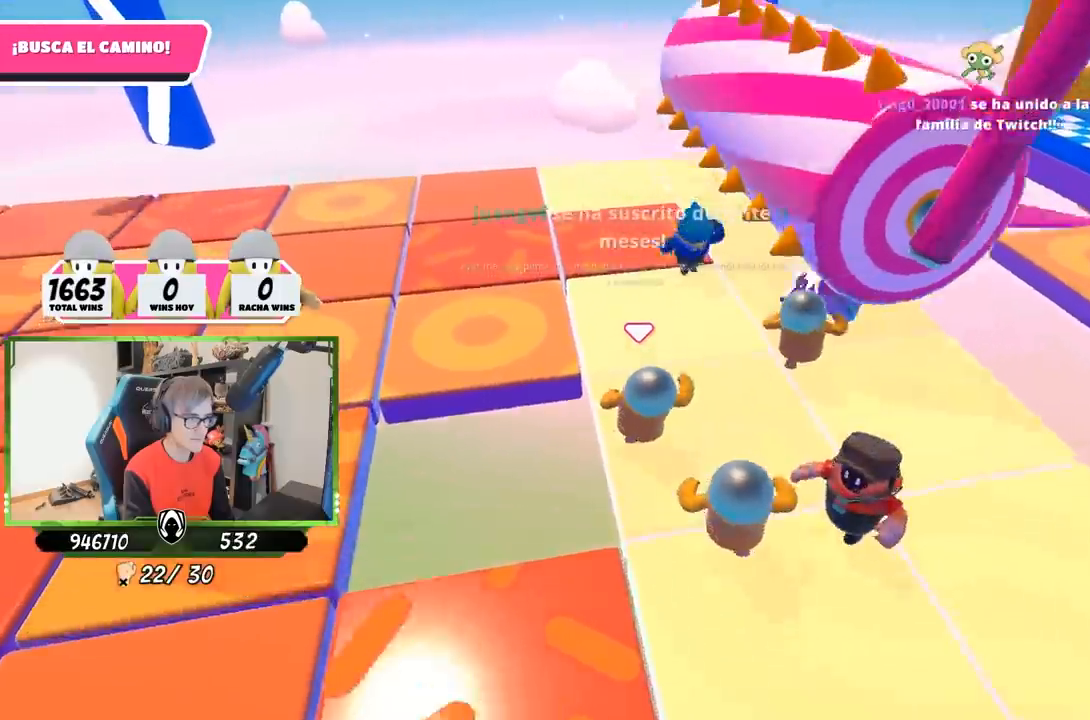
{"buttons": [], "left_stick": "up", "right_stick": "center", "events": []}
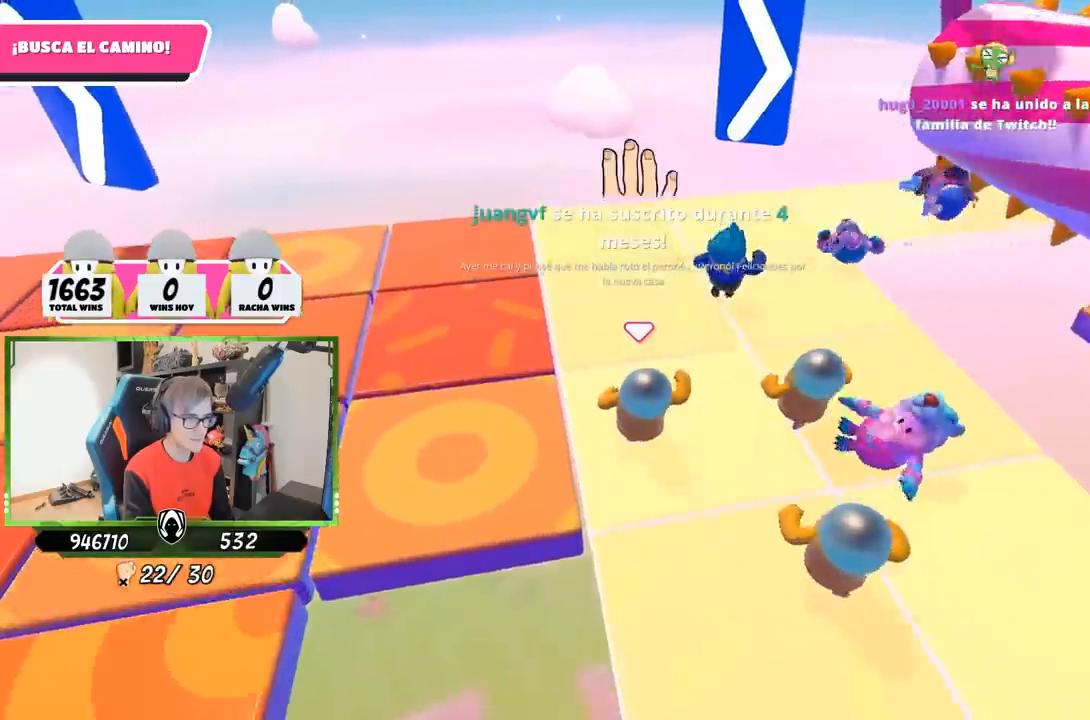
{"buttons": [], "left_stick": "up", "right_stick": "center", "events": [[183, "CROSS", "down"], [367, "CROSS", "up"]]}
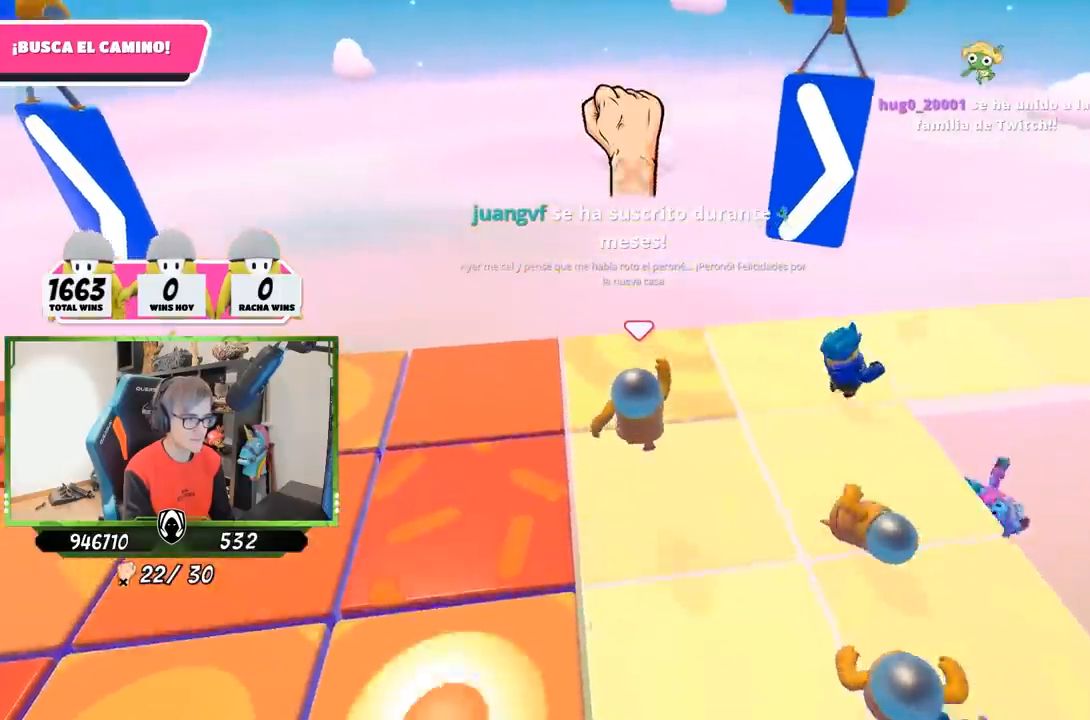
{"buttons": [], "left_stick": "right", "right_stick": "up-right", "events": [[17, "right_stick", "down-right"], [67, "right_stick", "right"], [433, "right_stick", "up-right"], [500, "left_stick", "right"]]}
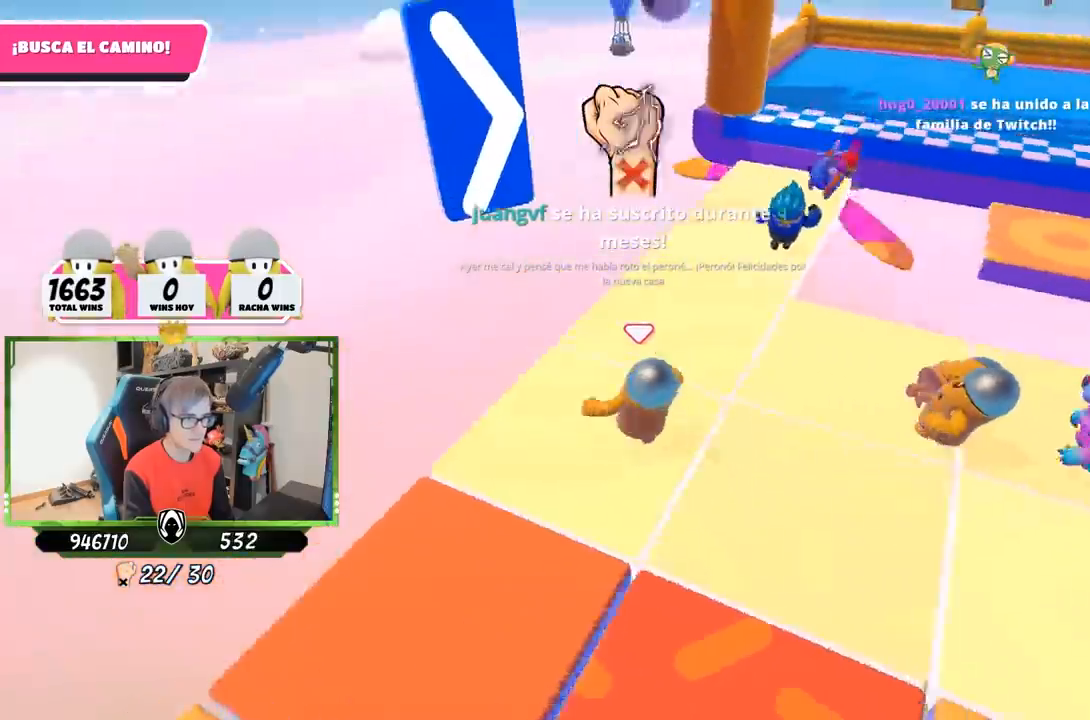
{"buttons": [], "left_stick": "center", "right_stick": "center", "events": [[33, "left_stick", "down"], [83, "left_stick", "down-left"], [217, "left_stick", "center"], [317, "right_stick", "center"], [333, "left_stick", "left"], [500, "left_stick", "center"]]}
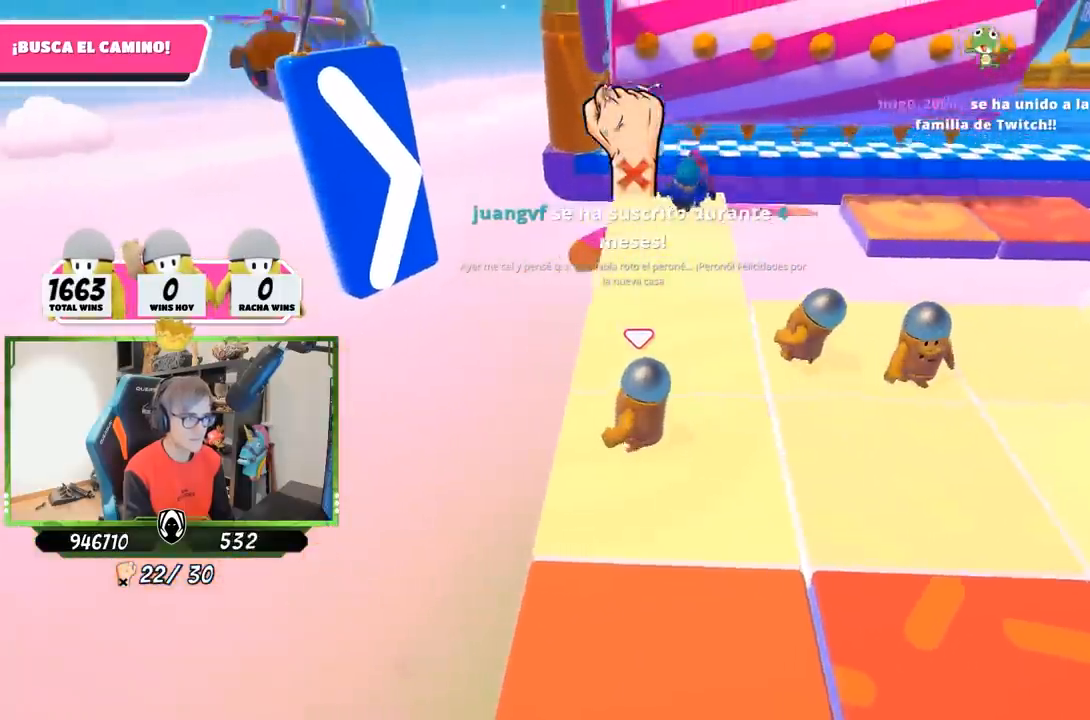
{"buttons": [], "left_stick": "down", "right_stick": "center", "events": [[83, "left_stick", "up-left"], [217, "left_stick", "up"], [383, "left_stick", "center"], [433, "left_stick", "down"]]}
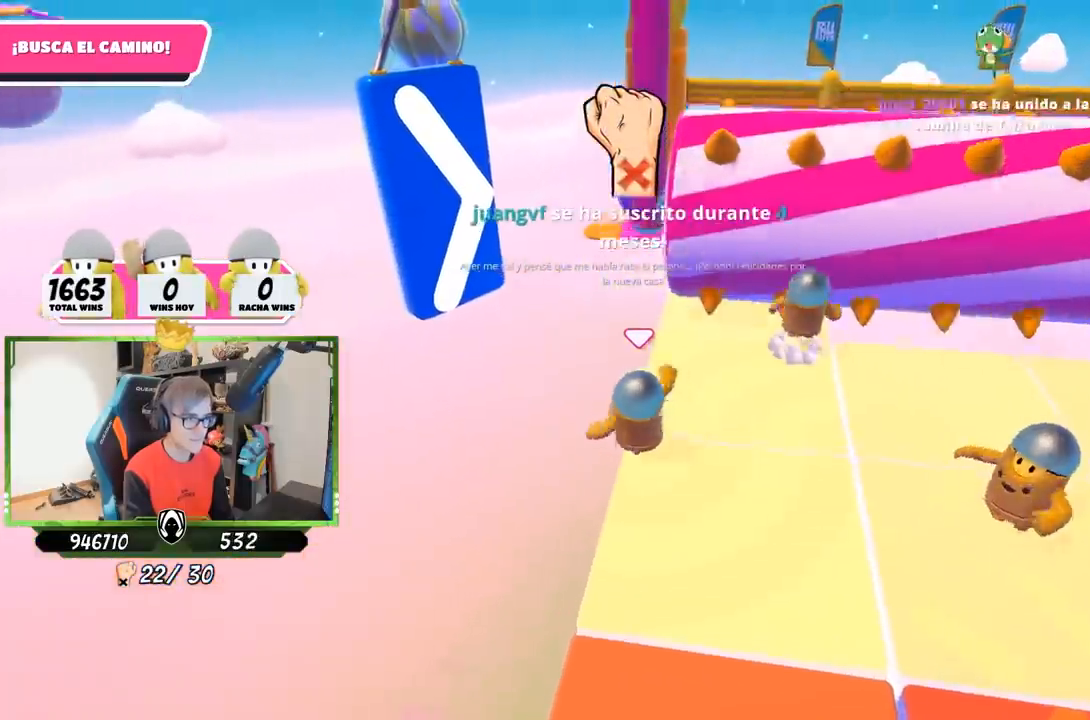
{"buttons": [], "left_stick": "up-right", "right_stick": "center", "events": [[100, "left_stick", "up-right"]]}
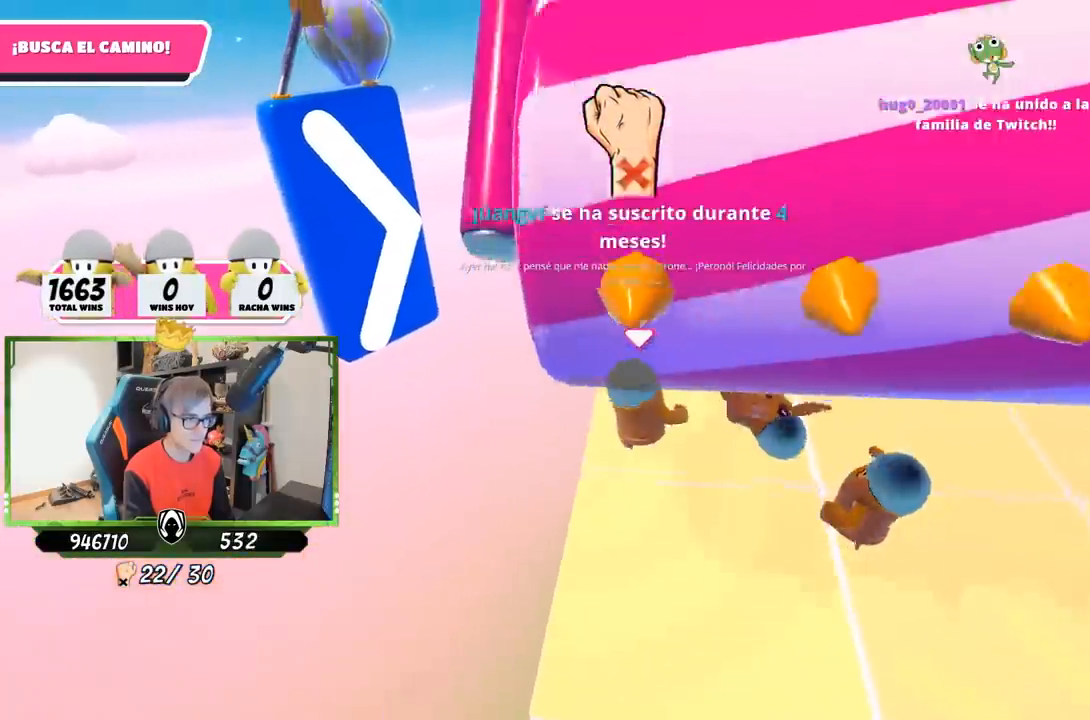
{"buttons": [], "left_stick": "up", "right_stick": "center", "events": [[17, "left_stick", "up"]]}
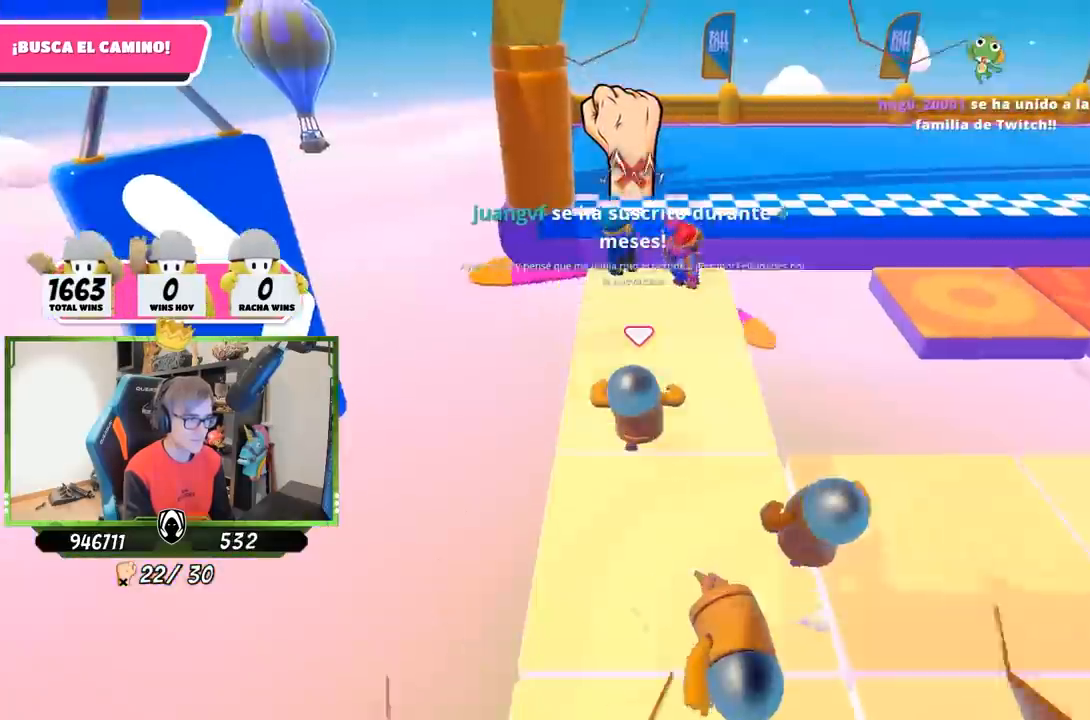
{"buttons": [], "left_stick": "up", "right_stick": "center", "events": []}
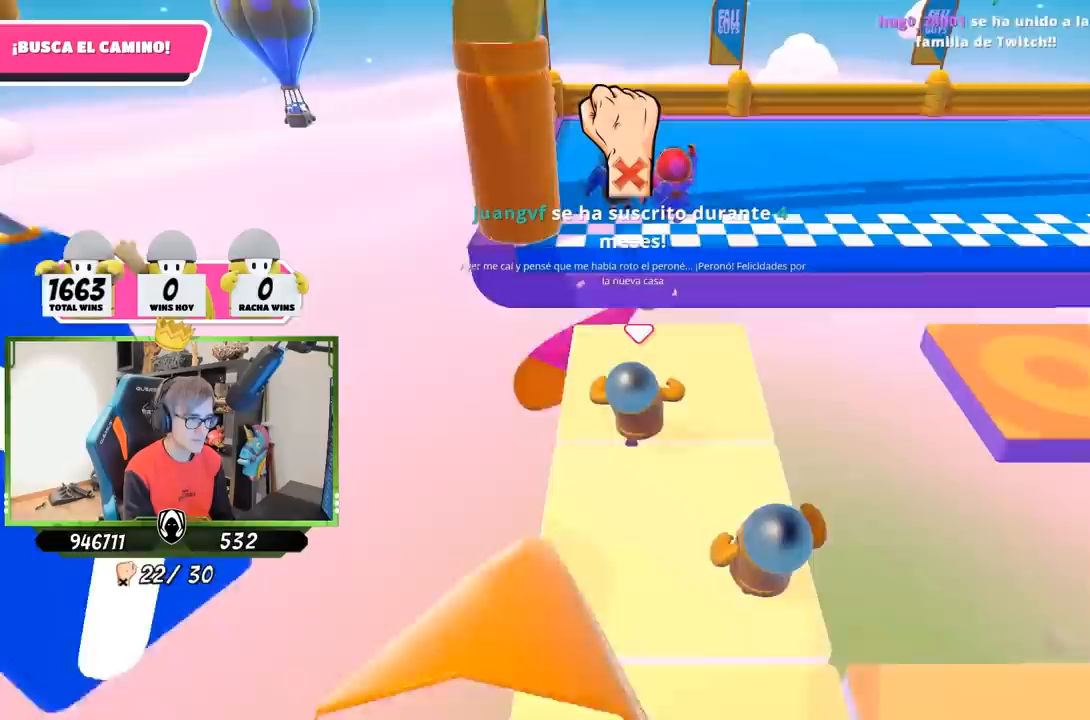
{"buttons": [], "left_stick": "up", "right_stick": "center", "events": [[283, "CROSS", "down"], [450, "CROSS", "up"]]}
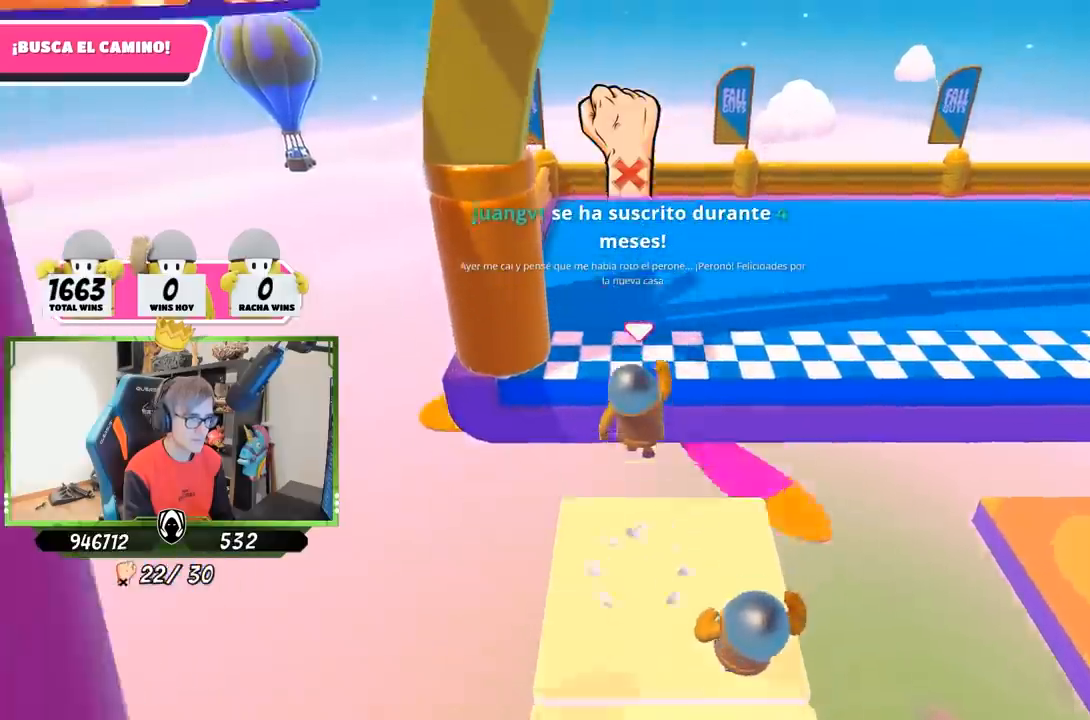
{"buttons": ["SQUARE"], "left_stick": "up", "right_stick": "center", "events": [[17, "SQUARE", "down"], [117, "SQUARE", "up"], [200, "SQUARE", "down"], [300, "SQUARE", "up"], [350, "SQUARE", "down"], [417, "SQUARE", "up"], [483, "SQUARE", "down"]]}
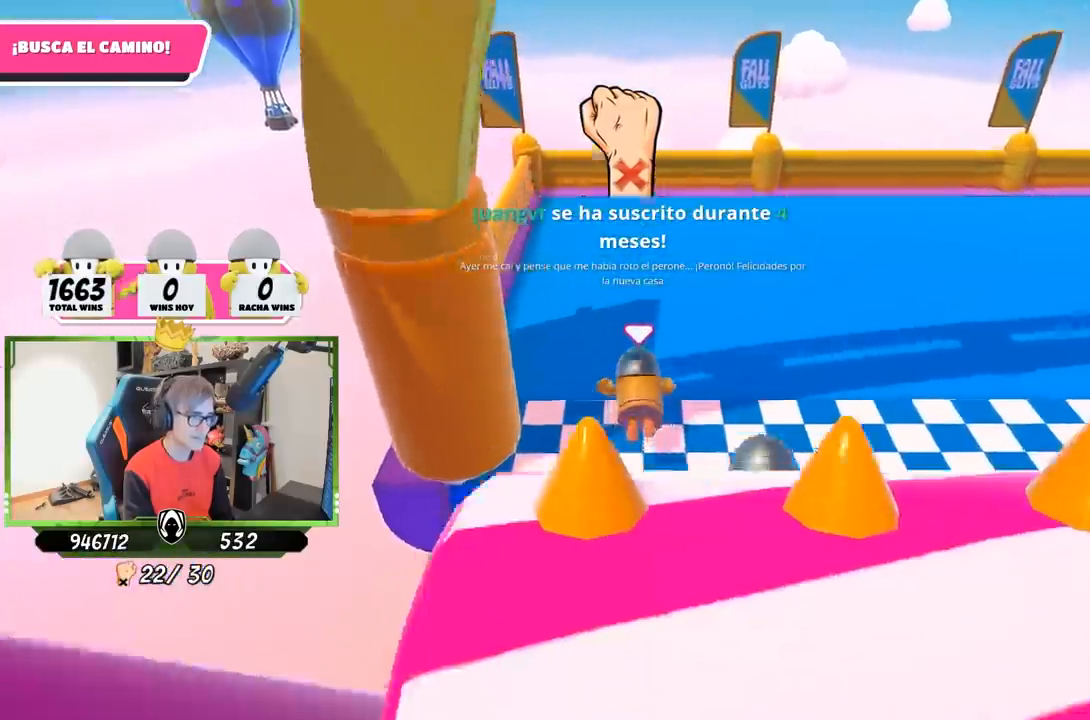
{"buttons": [], "left_stick": "center", "right_stick": "center", "events": [[117, "SQUARE", "up"], [300, "left_stick", "center"]]}
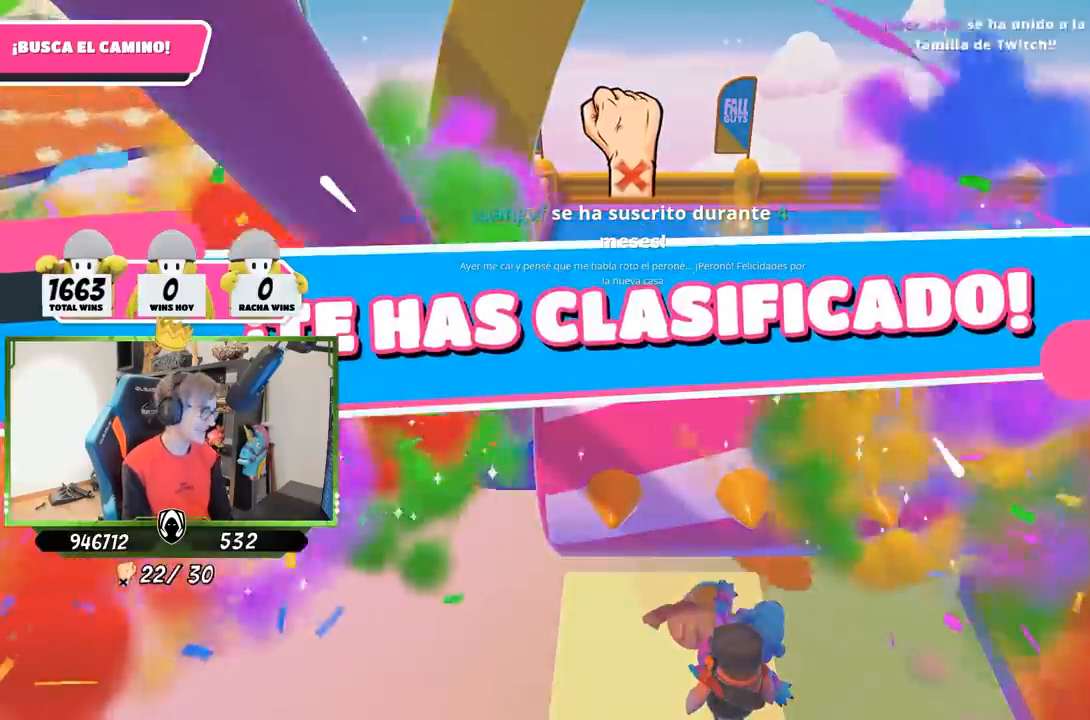
{"buttons": [], "left_stick": "center", "right_stick": "center", "events": []}
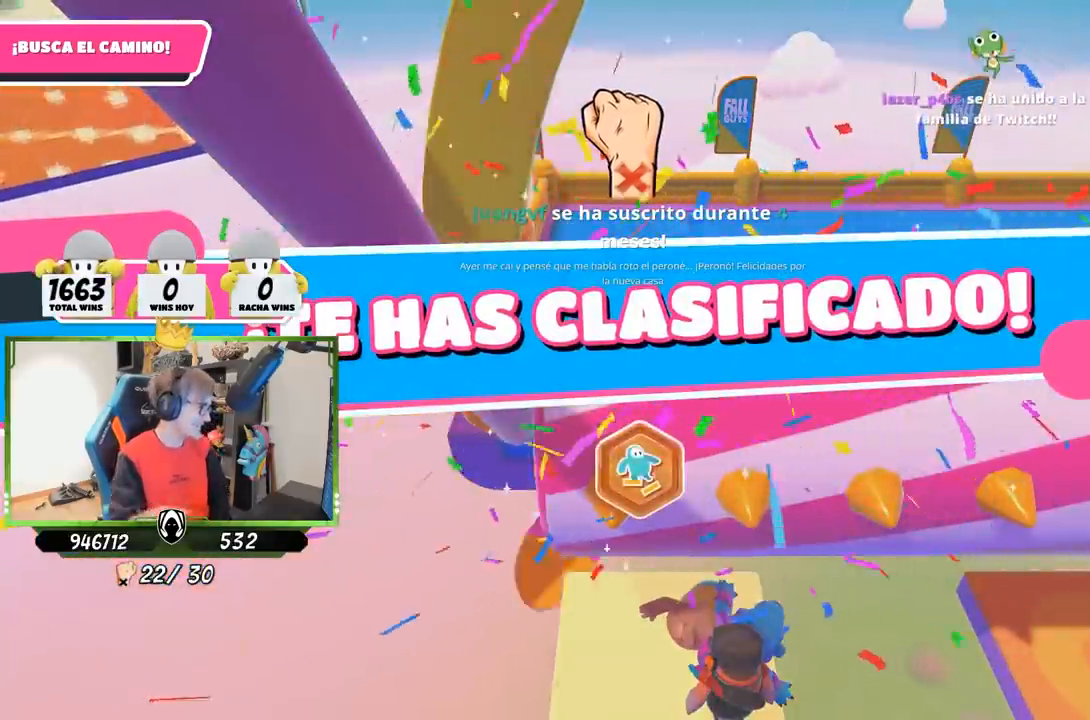
{"buttons": [], "left_stick": "center", "right_stick": "center", "events": []}
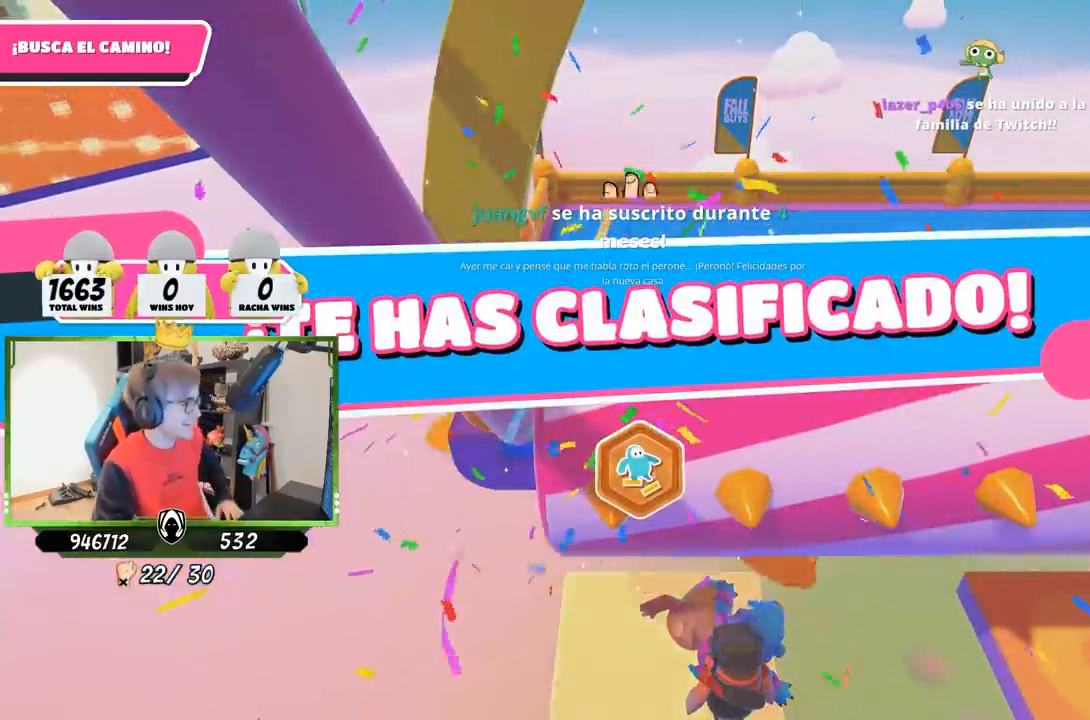
{"buttons": [], "left_stick": "center", "right_stick": "center", "events": []}
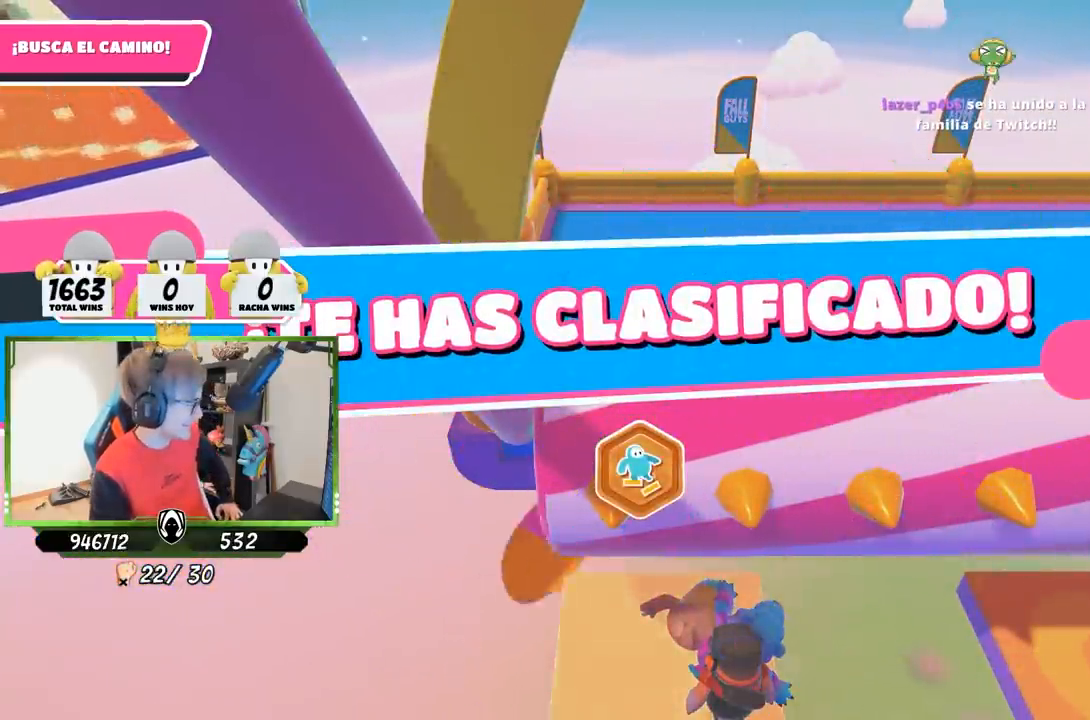
{"buttons": [], "left_stick": "center", "right_stick": "center", "events": []}
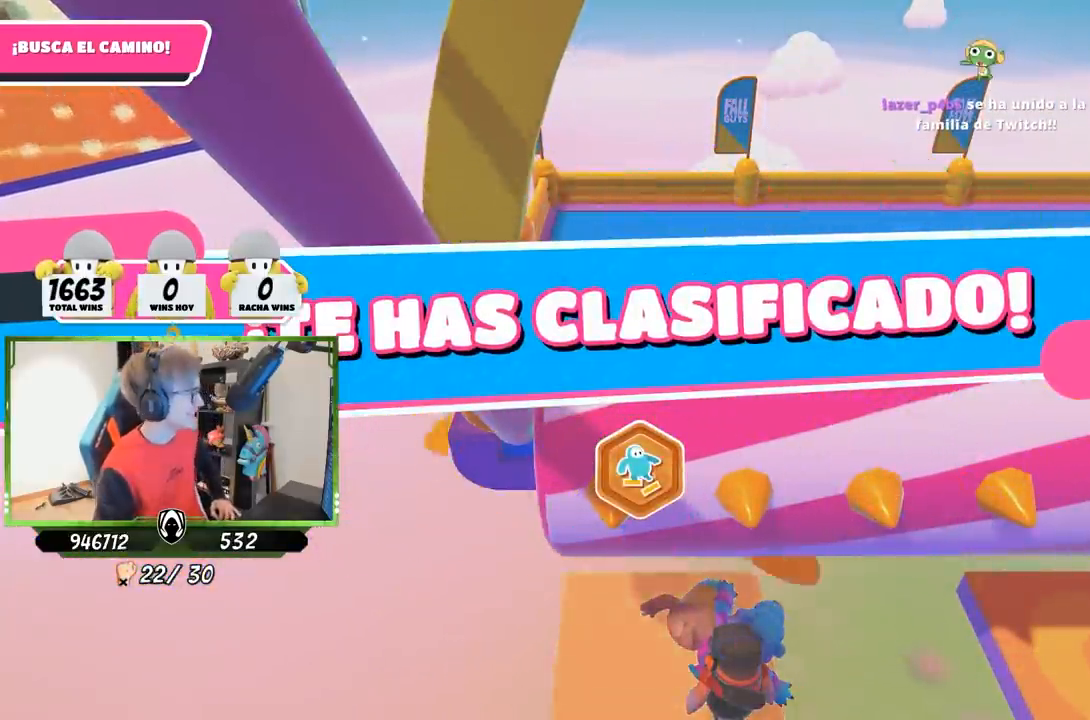
{"buttons": [], "left_stick": "center", "right_stick": "center", "events": []}
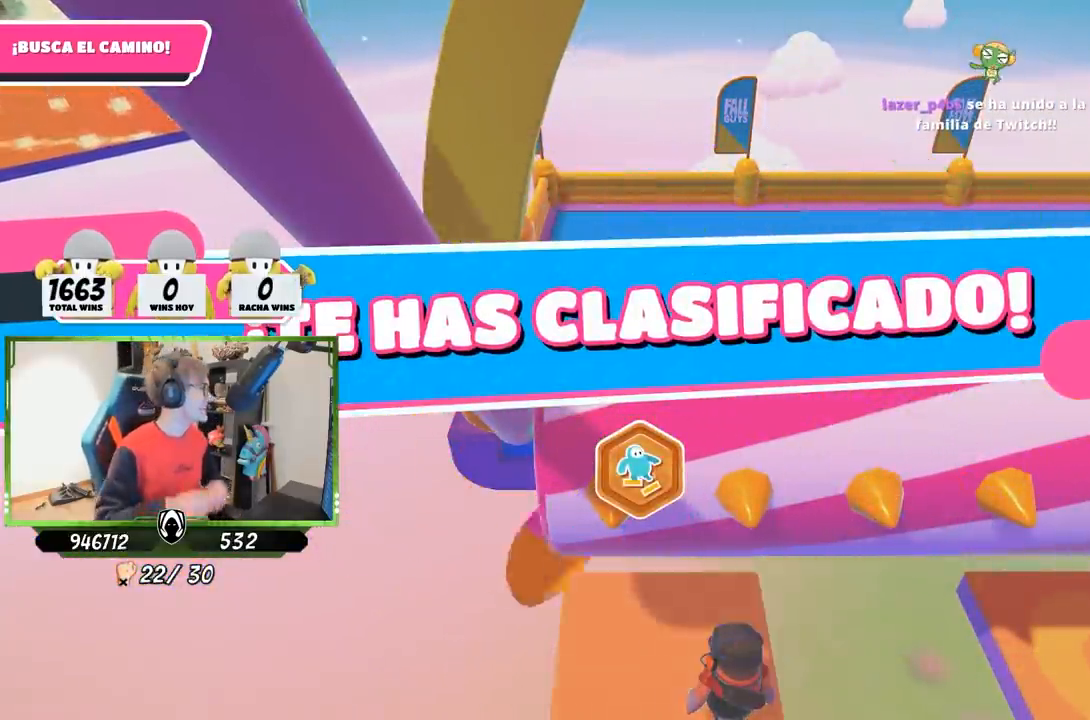
{"buttons": ["R1"], "left_stick": "center", "right_stick": "center", "events": [[417, "R1", "down"]]}
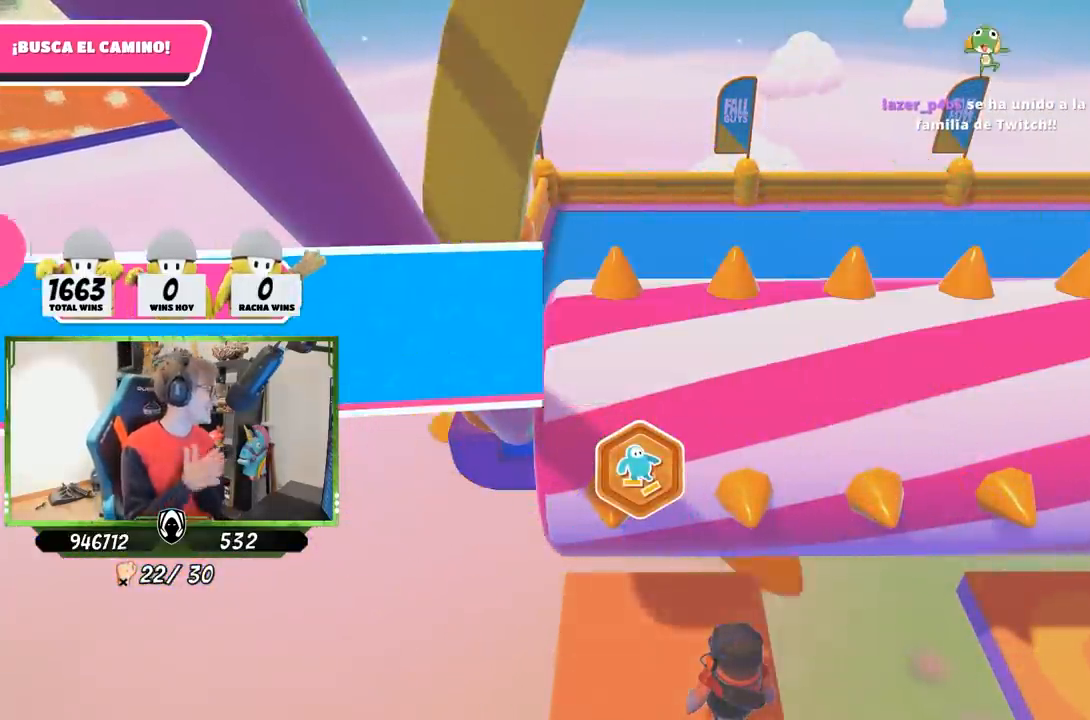
{"buttons": [], "left_stick": "center", "right_stick": "center", "events": [[450, "R1", "up"]]}
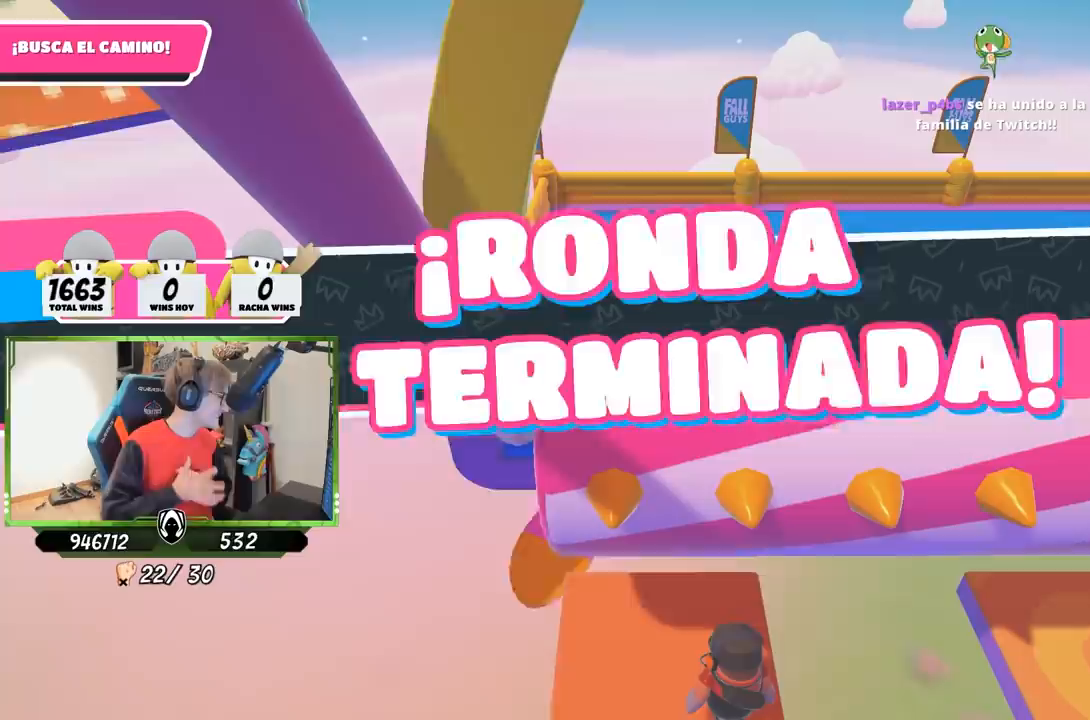
{"buttons": [], "left_stick": "center", "right_stick": "center", "events": []}
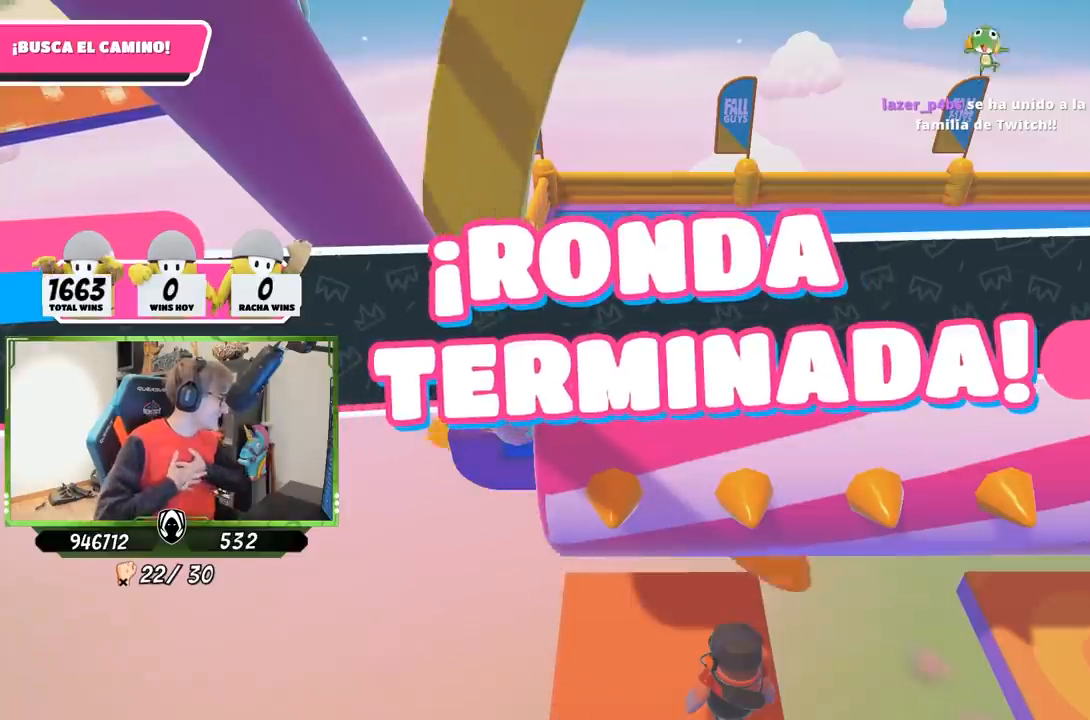
{"buttons": [], "left_stick": "center", "right_stick": "center", "events": []}
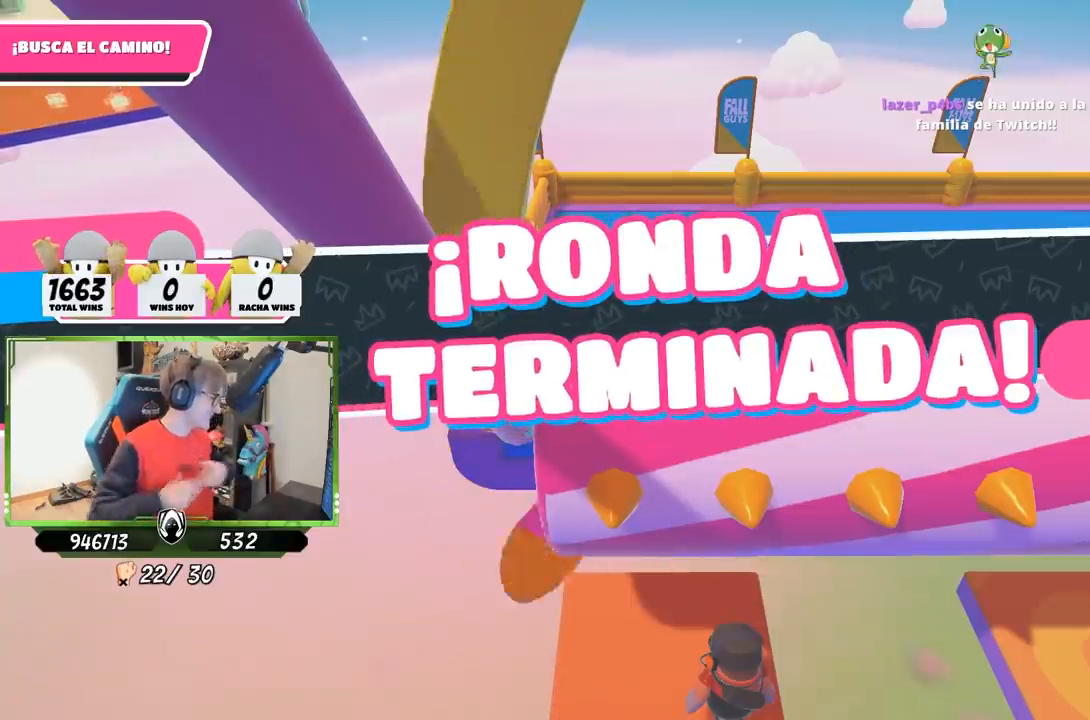
{"buttons": [], "left_stick": "center", "right_stick": "center", "events": []}
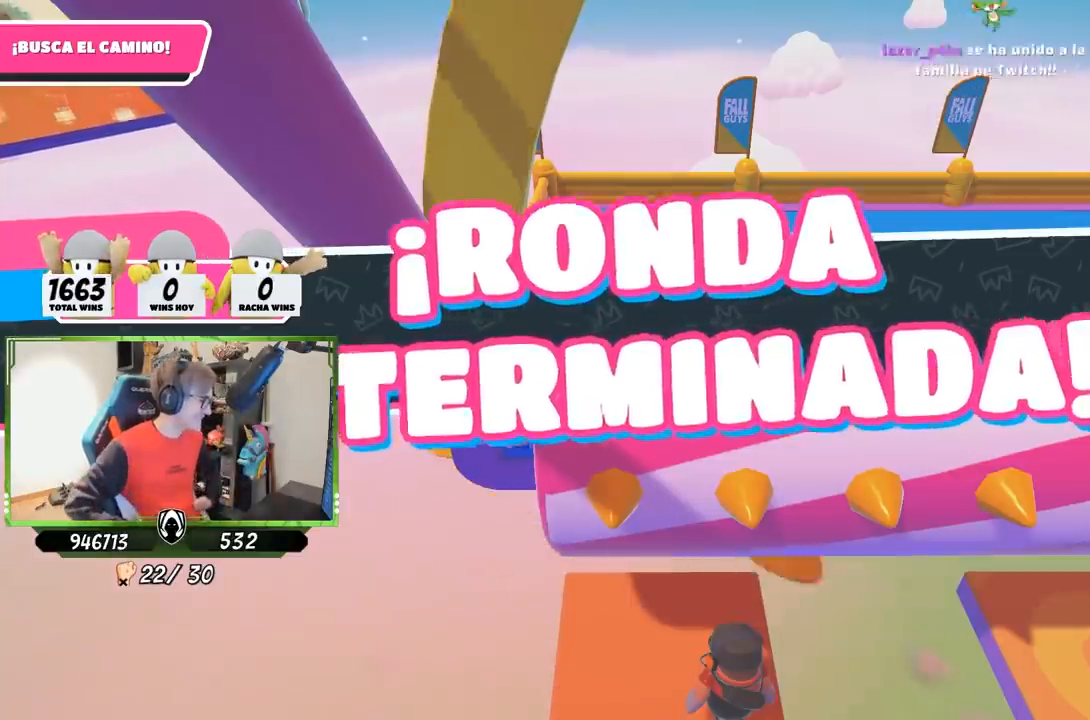
{"buttons": [], "left_stick": "center", "right_stick": "center", "events": []}
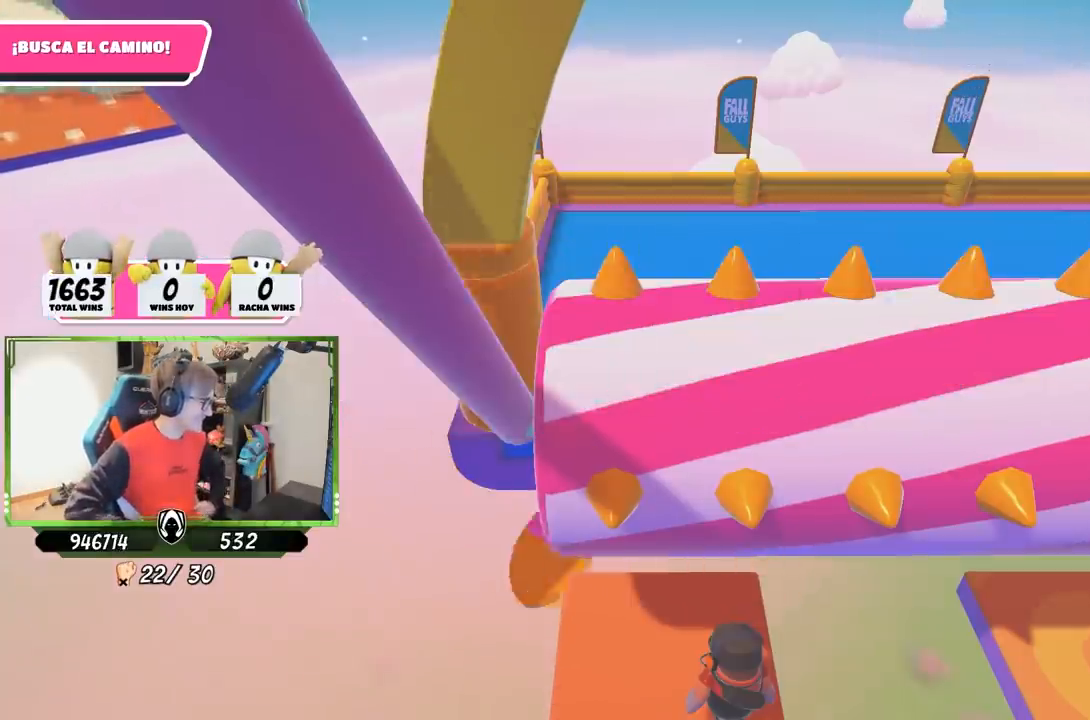
{"buttons": [], "left_stick": "center", "right_stick": "down", "events": [[417, "right_stick", "down"]]}
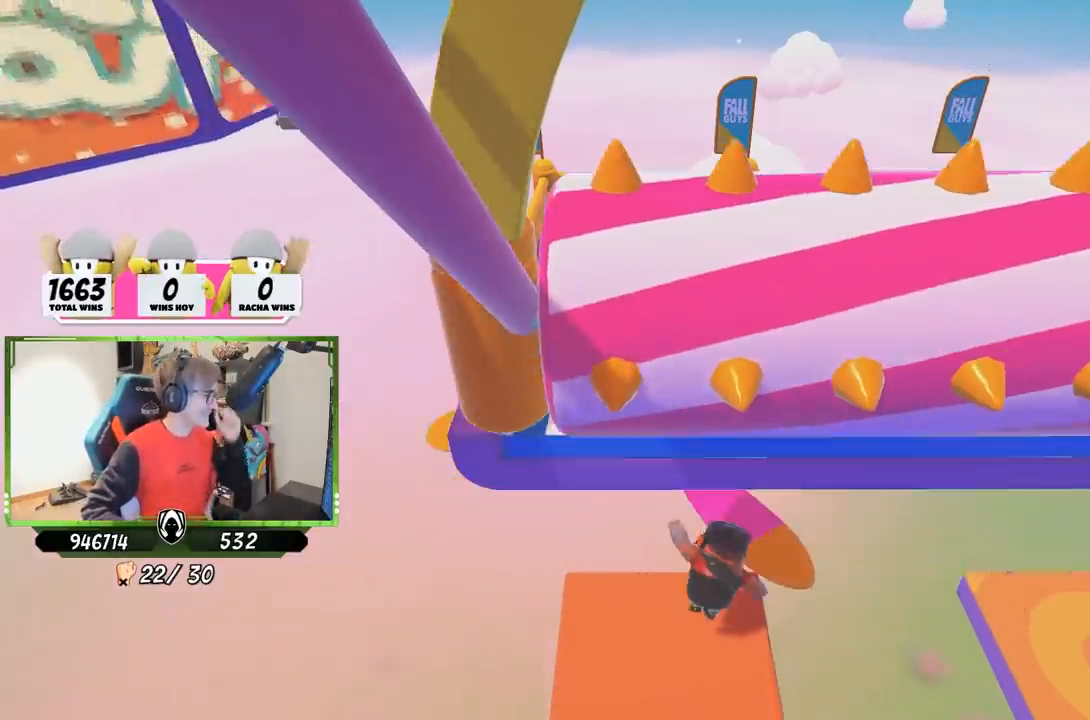
{"buttons": [], "left_stick": "center", "right_stick": "center", "events": [[50, "right_stick", "center"]]}